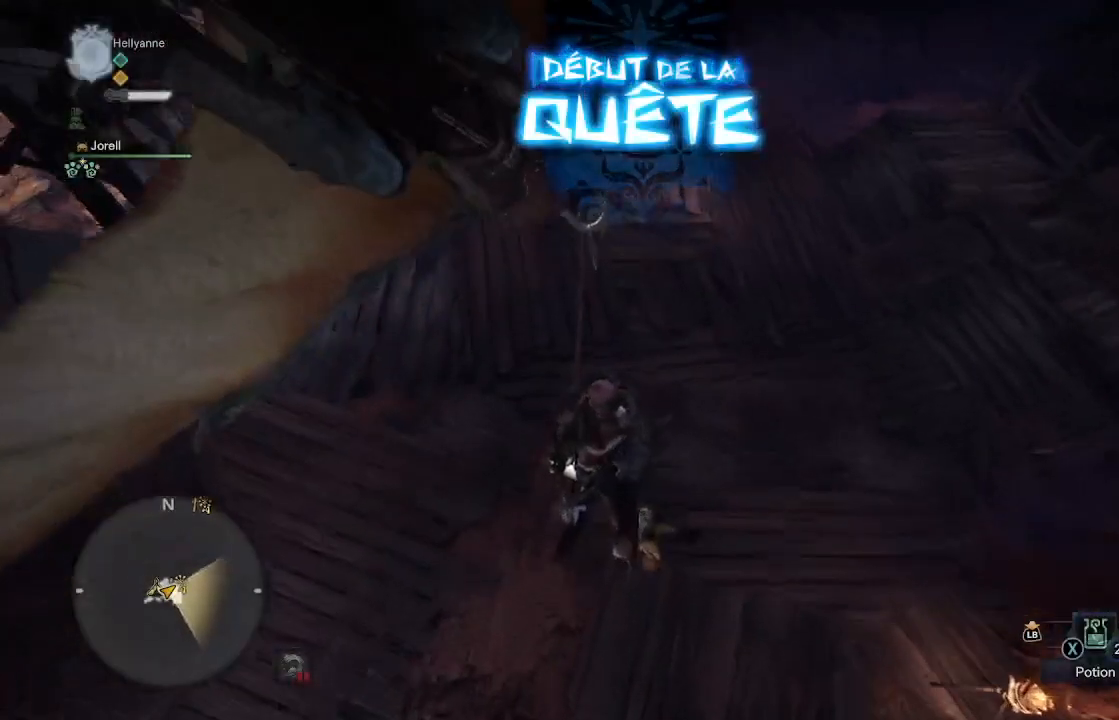
Gameplay with a controller (Xbox layout); each line is a JSON object with the inputs held at the frame after it. "events" lists button and stick changes between this image and that frame as [ms after this image, input, new state], when the widget could be followed in between.
{"buttons": [], "left_stick": "center", "right_stick": "center", "events": [[283, "L2", "down"], [467, "L2", "up"]]}
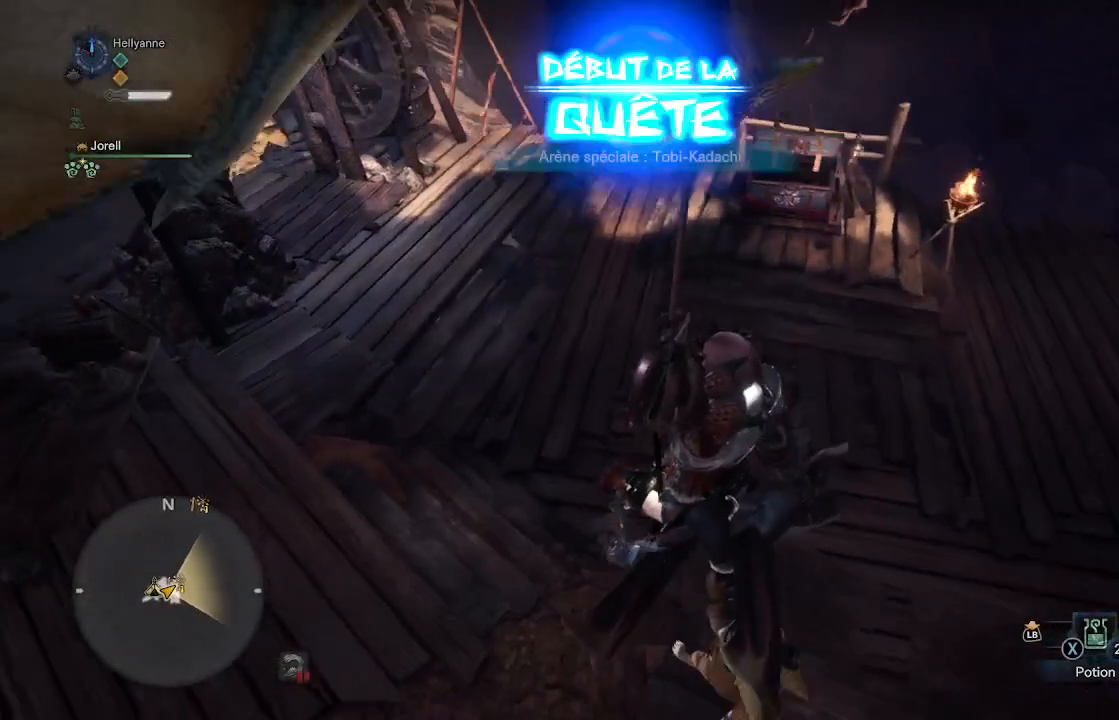
{"buttons": [], "left_stick": "center", "right_stick": "center"}
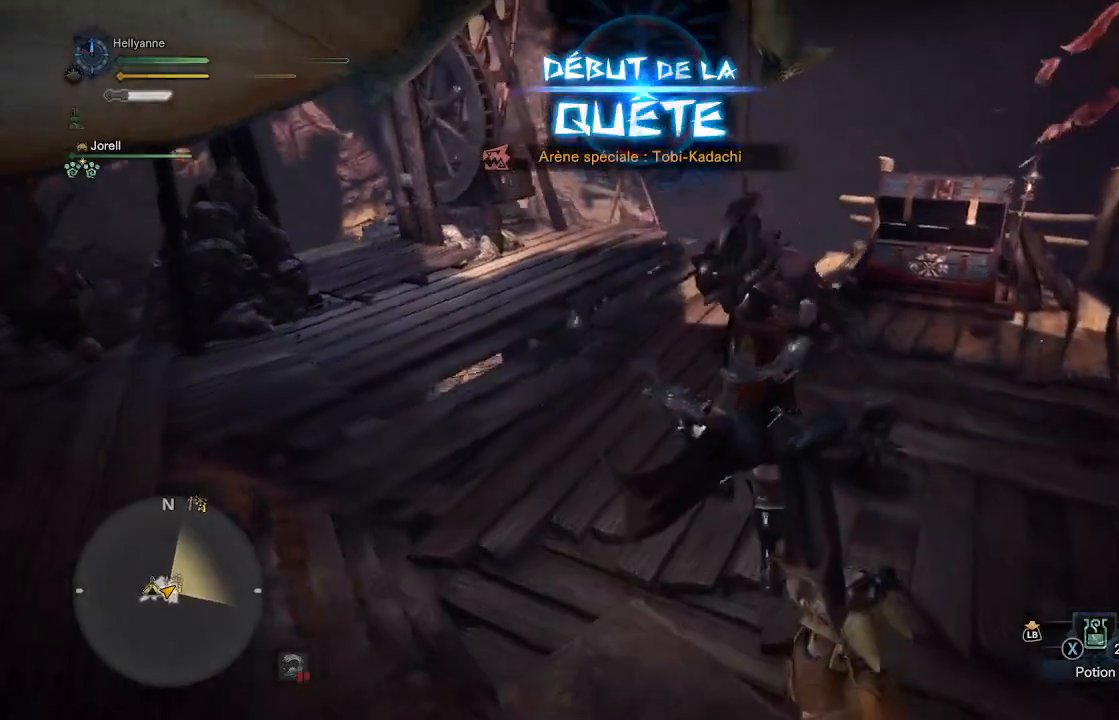
{"buttons": [], "left_stick": "center", "right_stick": "center", "events": []}
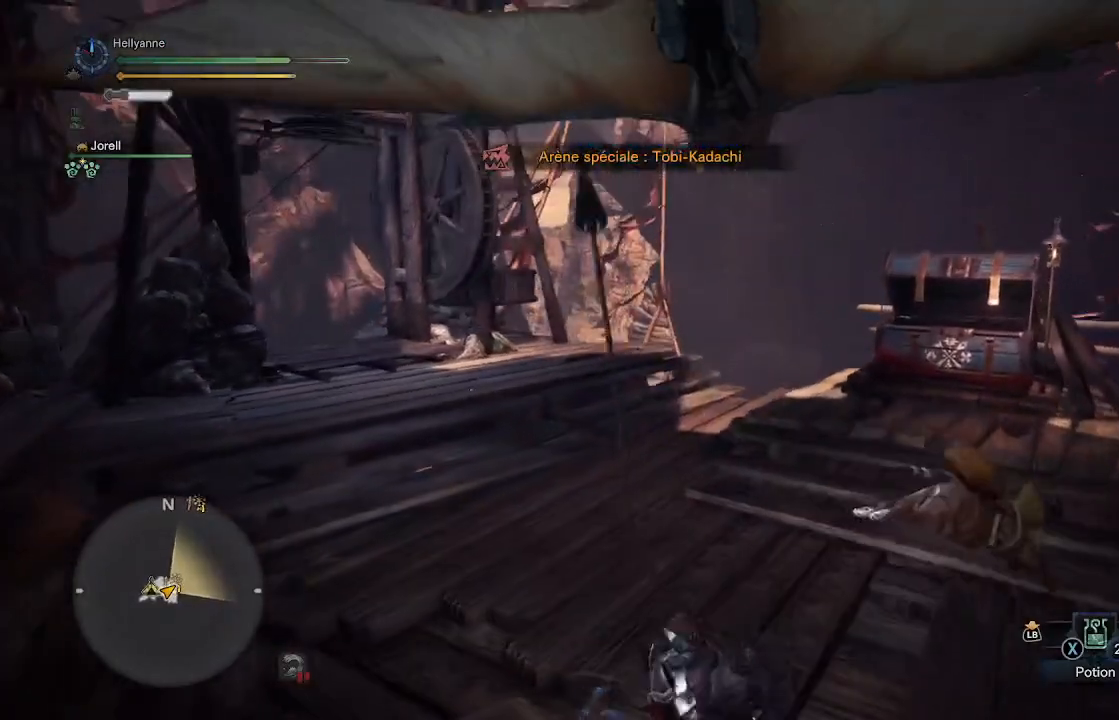
{"buttons": [], "left_stick": "up-left", "right_stick": "left", "events": [[33, "right_stick", "left"], [100, "left_stick", "up-left"]]}
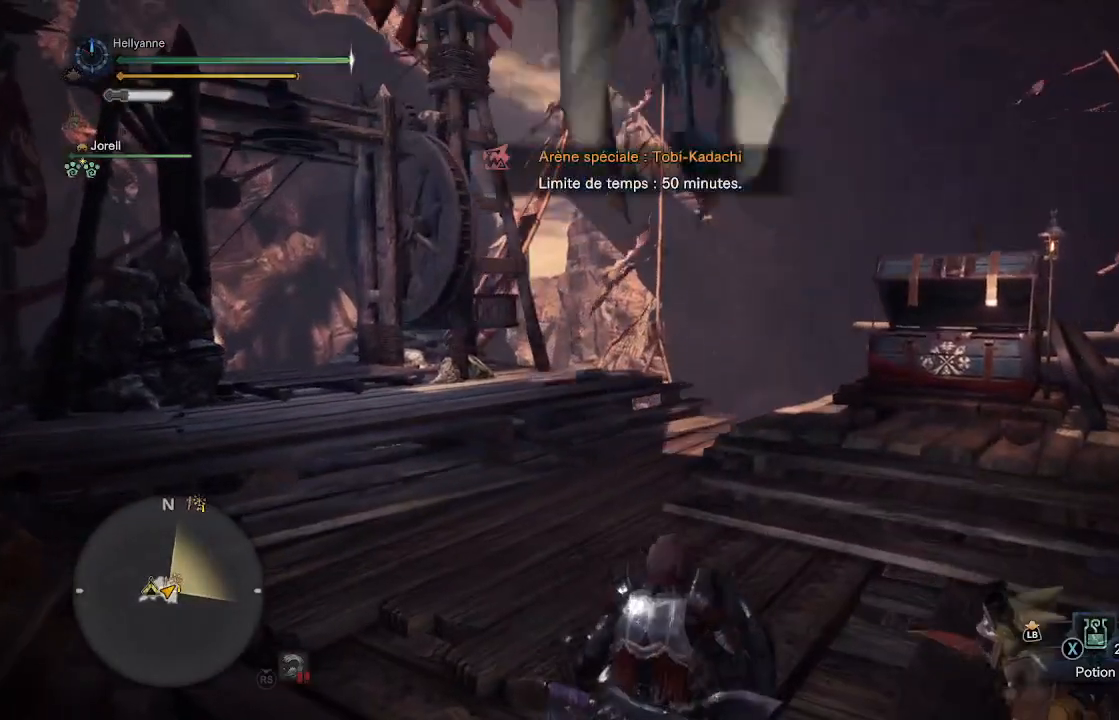
{"buttons": [], "left_stick": "up-left", "right_stick": "left", "events": [[200, "right_stick", "center"], [367, "right_stick", "left"]]}
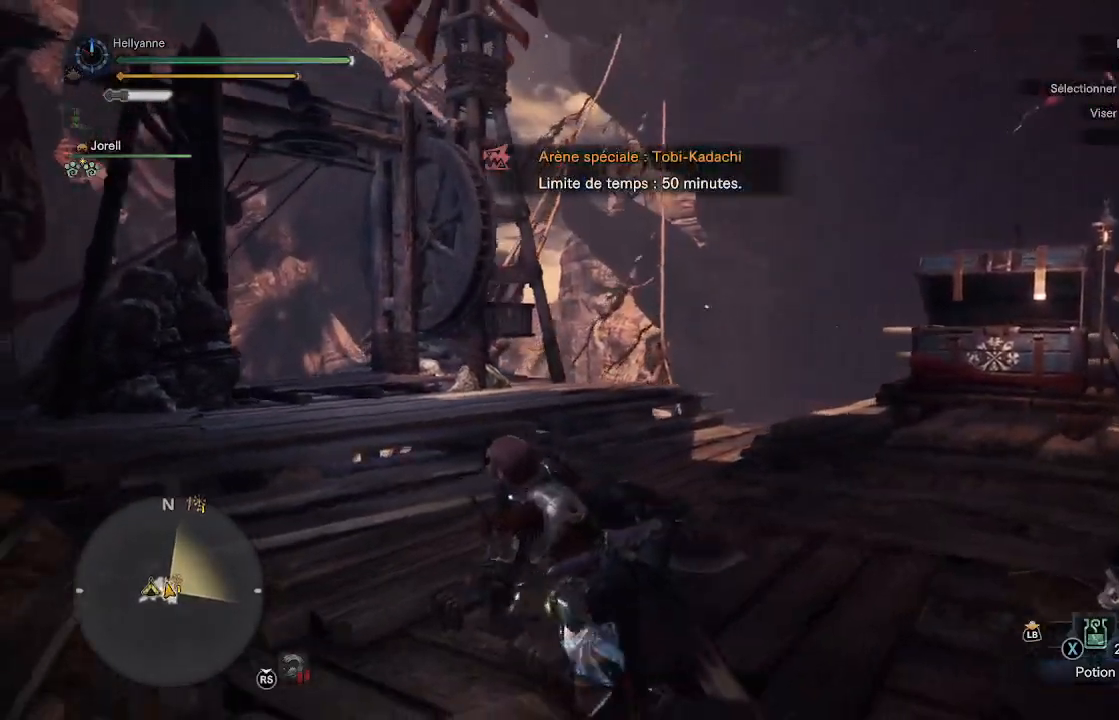
{"buttons": [], "left_stick": "up-left", "right_stick": "center", "events": [[283, "L3", "down"], [433, "L3", "up"], [500, "right_stick", "center"]]}
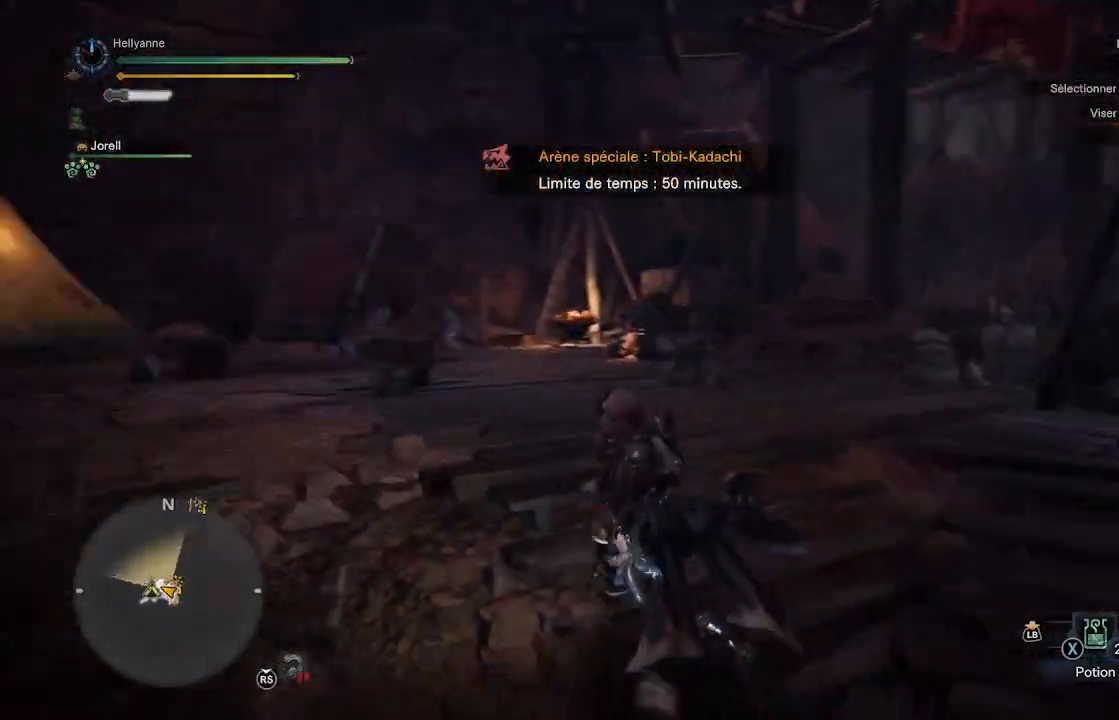
{"buttons": [], "left_stick": "up", "right_stick": "center", "events": [[233, "left_stick", "up"], [317, "right_stick", "down"], [500, "right_stick", "center"]]}
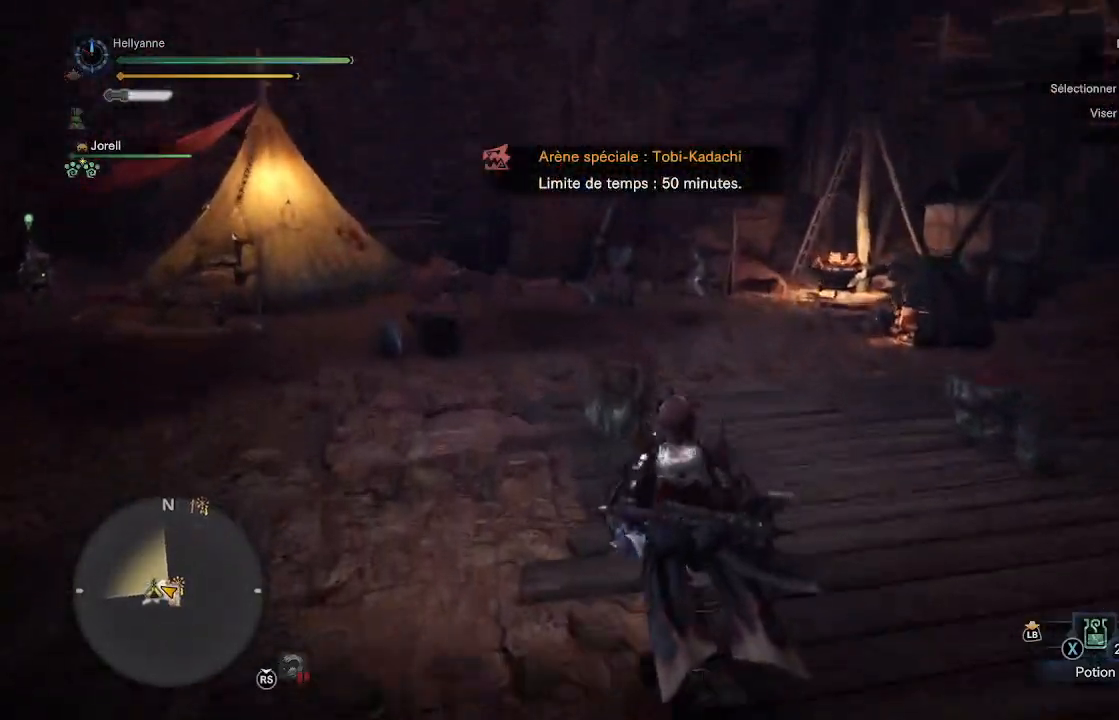
{"buttons": ["A"], "left_stick": "up", "right_stick": "center", "events": [[500, "A", "down"]]}
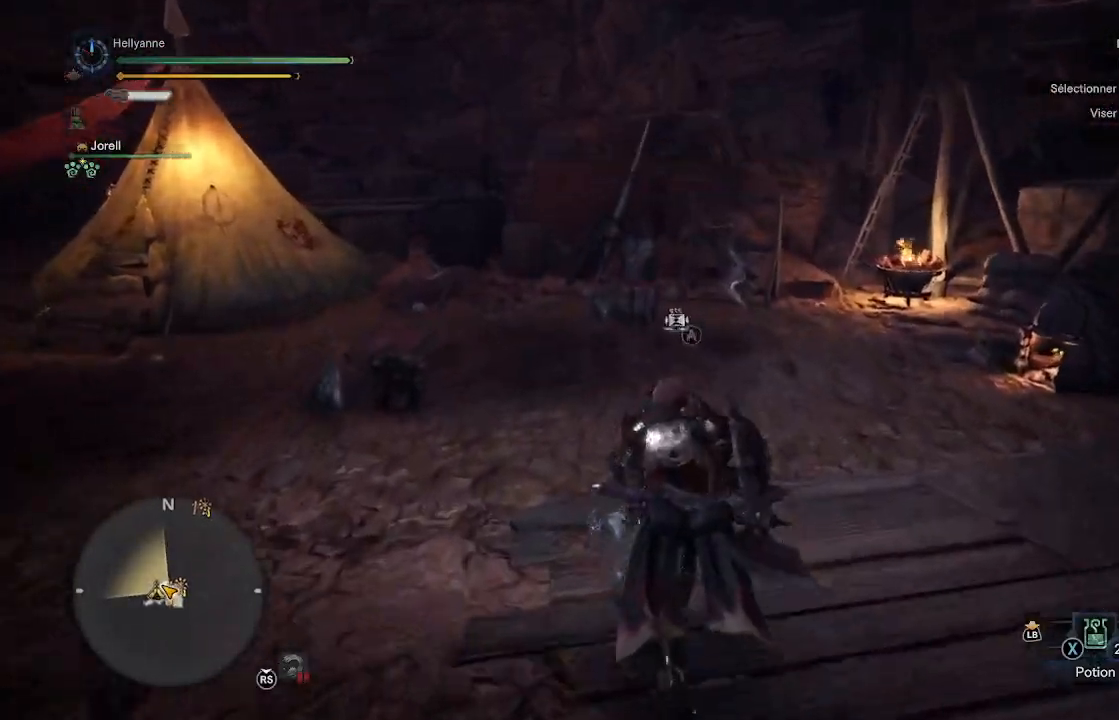
{"buttons": ["A"], "left_stick": "center", "right_stick": "center", "events": [[117, "left_stick", "center"], [133, "A", "up"], [267, "A", "down"], [350, "A", "up"], [450, "A", "down"]]}
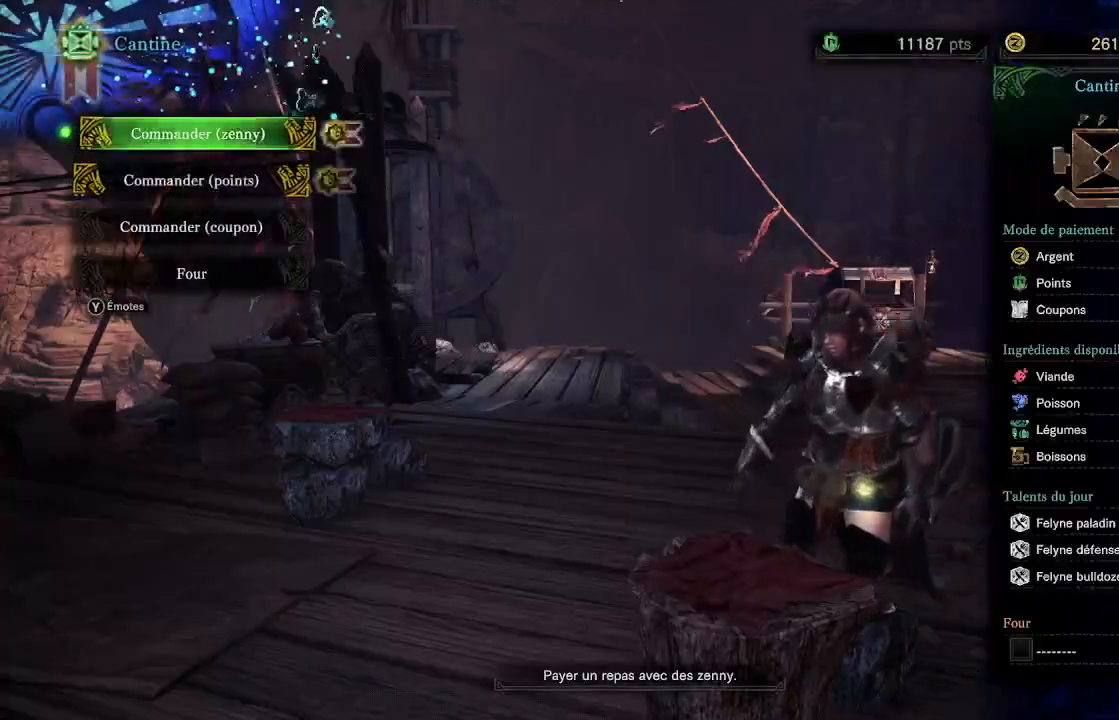
{"buttons": [], "left_stick": "center", "right_stick": "center", "events": [[33, "A", "up"], [300, "DPAD_DOWN", "down"], [367, "DPAD_DOWN", "up"]]}
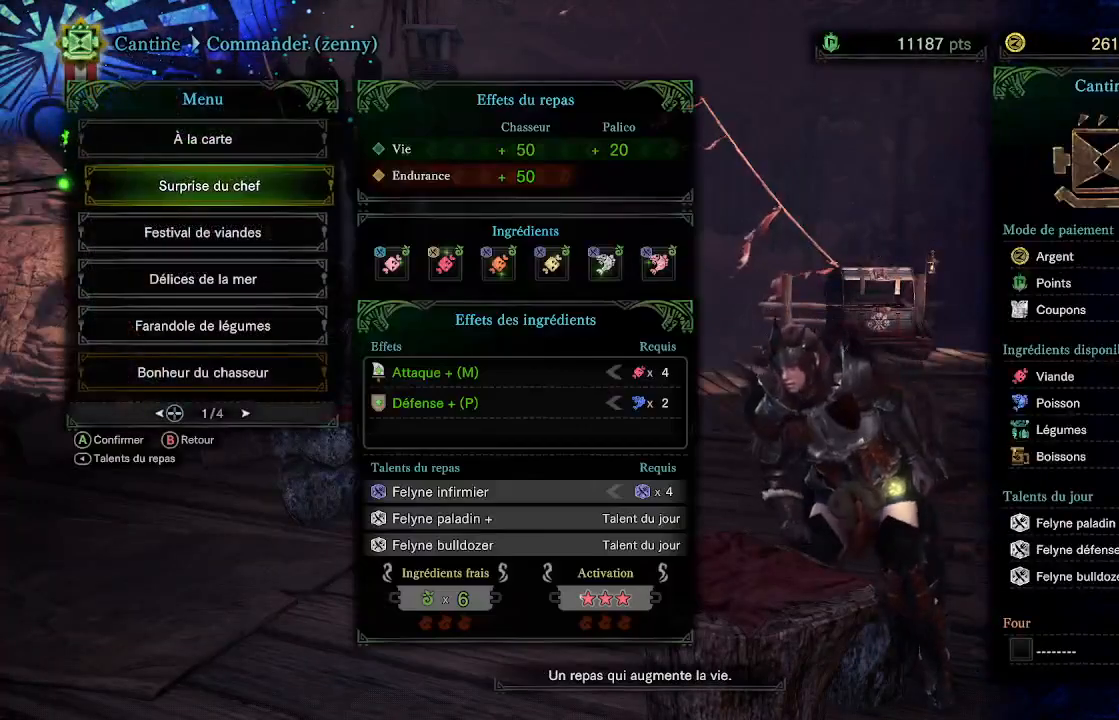
{"buttons": ["A"], "left_stick": "center", "right_stick": "center", "events": [[133, "A", "down"], [233, "A", "up"], [467, "A", "down"]]}
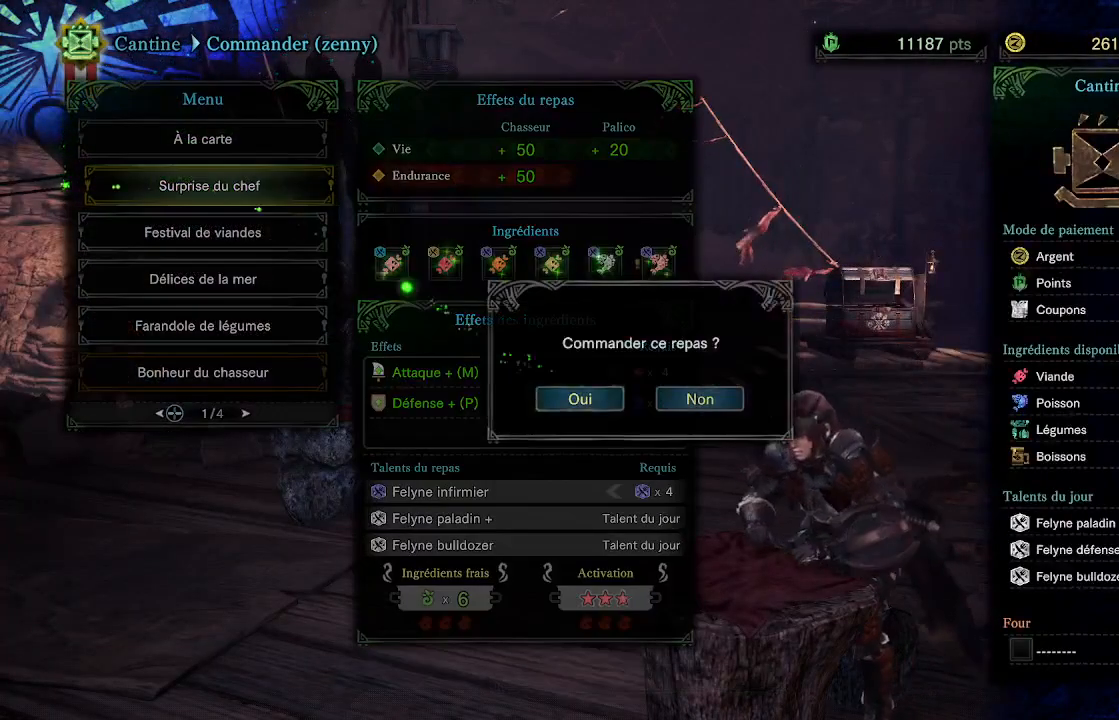
{"buttons": [], "left_stick": "center", "right_stick": "center", "events": [[83, "A", "up"]]}
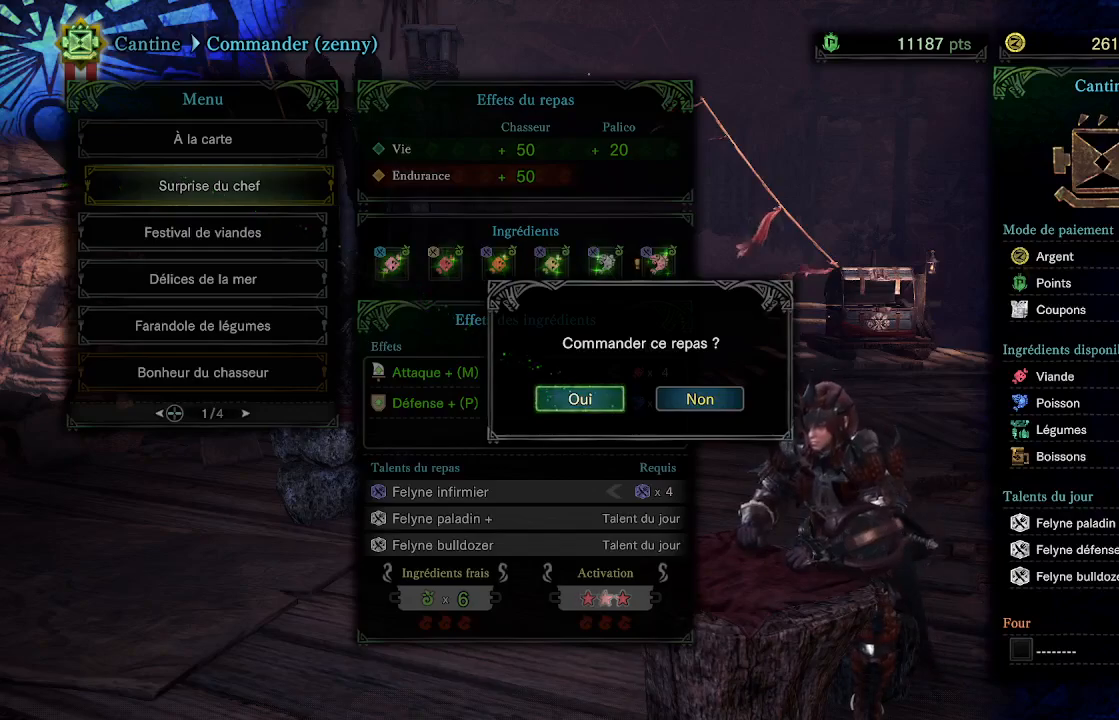
{"buttons": [], "left_stick": "center", "right_stick": "center", "events": [[150, "A", "down"], [283, "A", "up"]]}
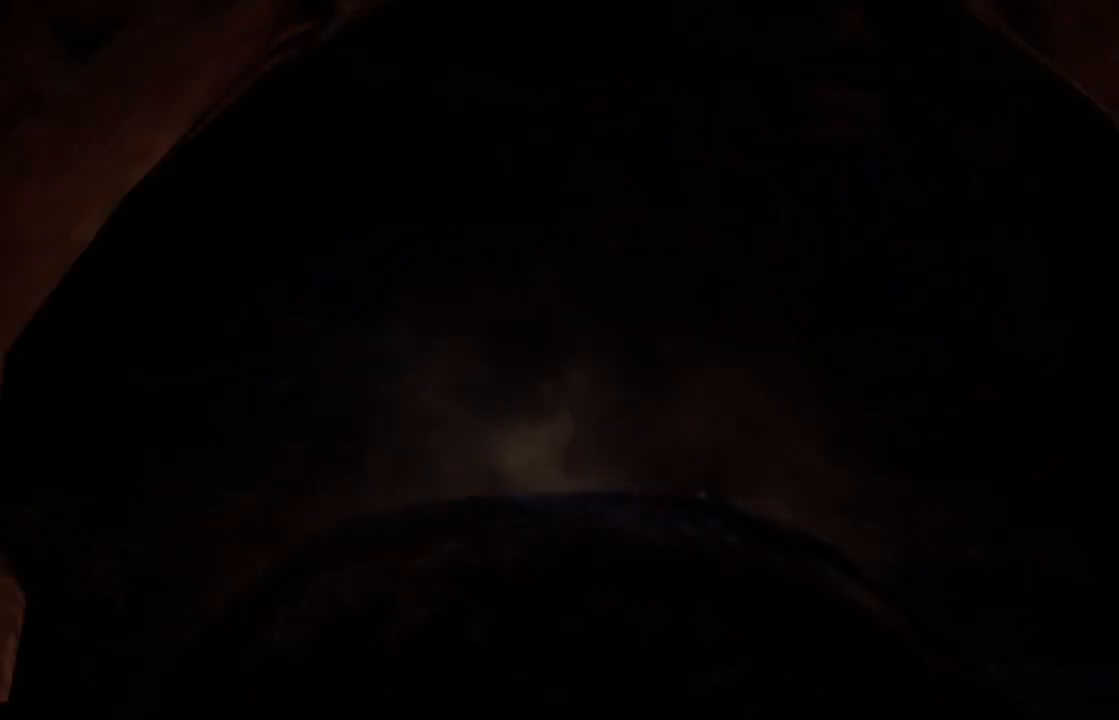
{"buttons": [], "left_stick": "center", "right_stick": "center", "events": [[117, "START", "down"], [333, "START", "up"]]}
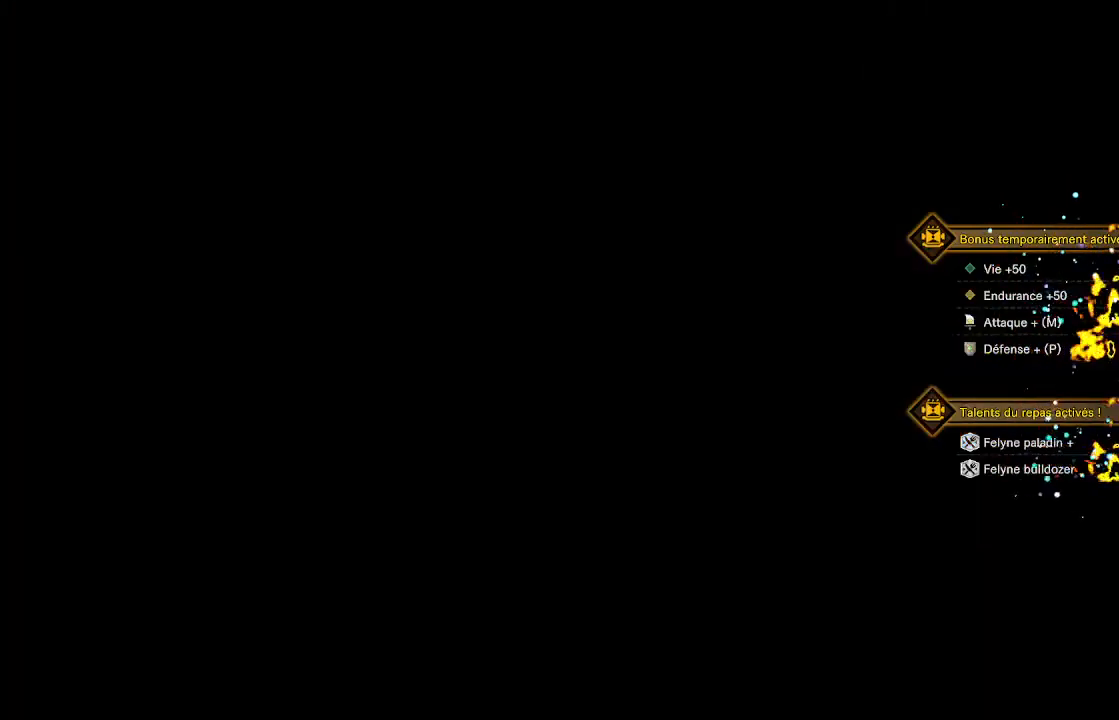
{"buttons": [], "left_stick": "center", "right_stick": "center", "events": [[100, "A", "down"], [183, "A", "up"]]}
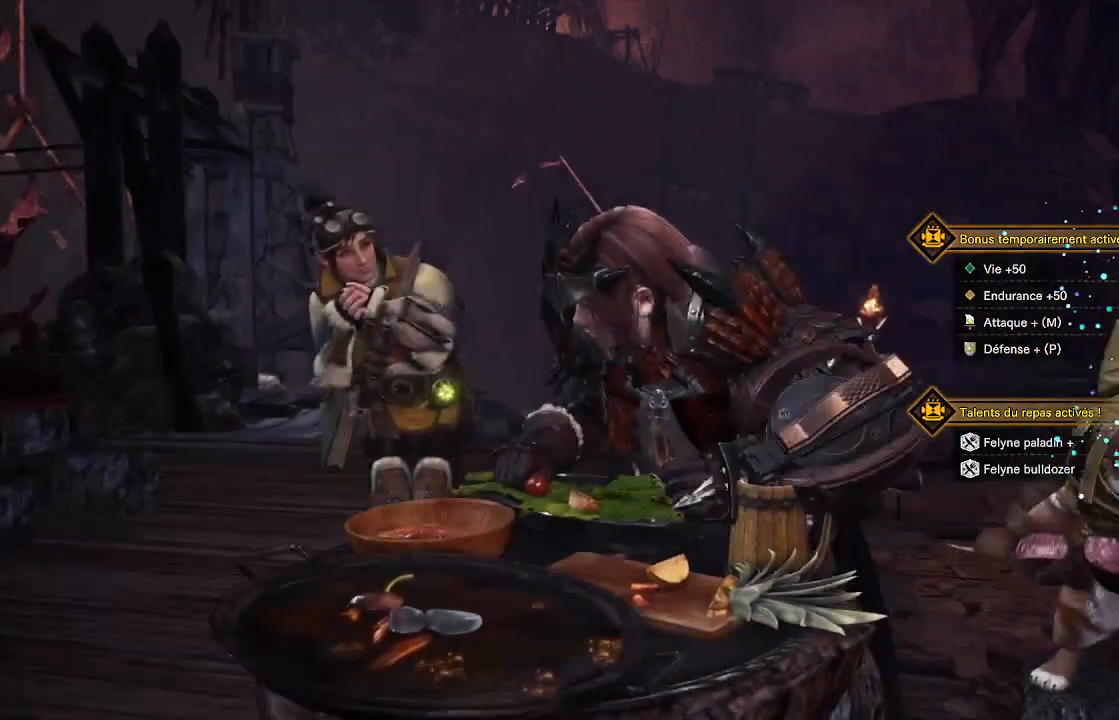
{"buttons": [], "left_stick": "center", "right_stick": "right", "events": [[50, "right_stick", "right"], [117, "left_stick", "right"], [483, "left_stick", "center"]]}
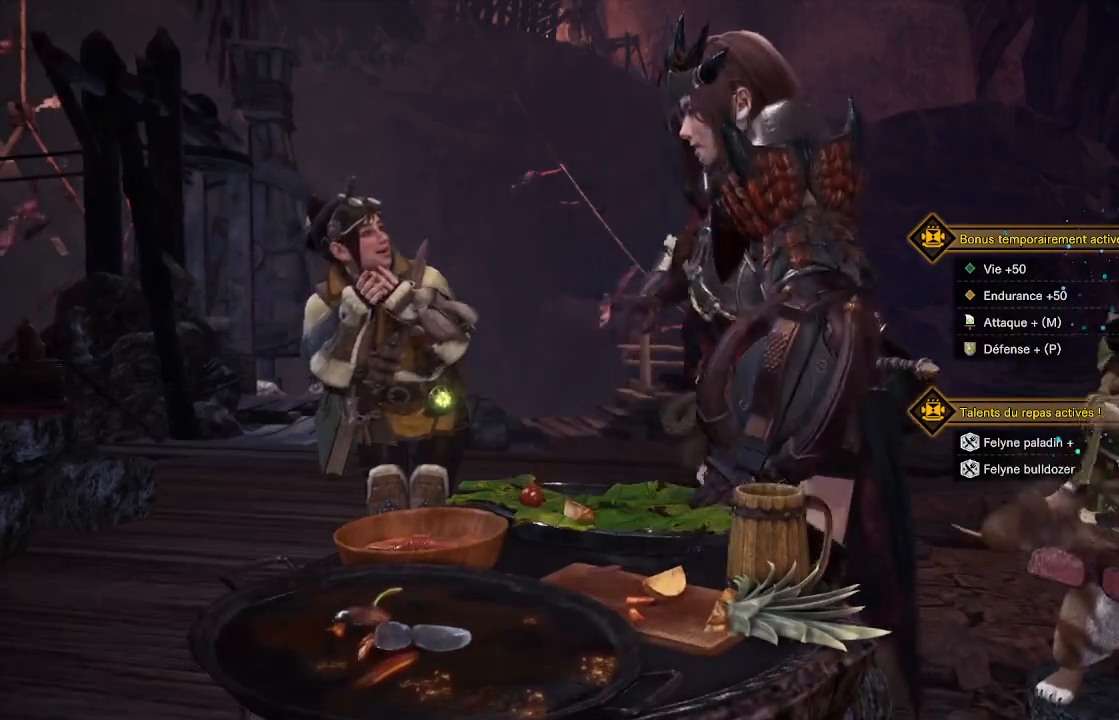
{"buttons": [], "left_stick": "center", "right_stick": "center", "events": [[50, "right_stick", "center"]]}
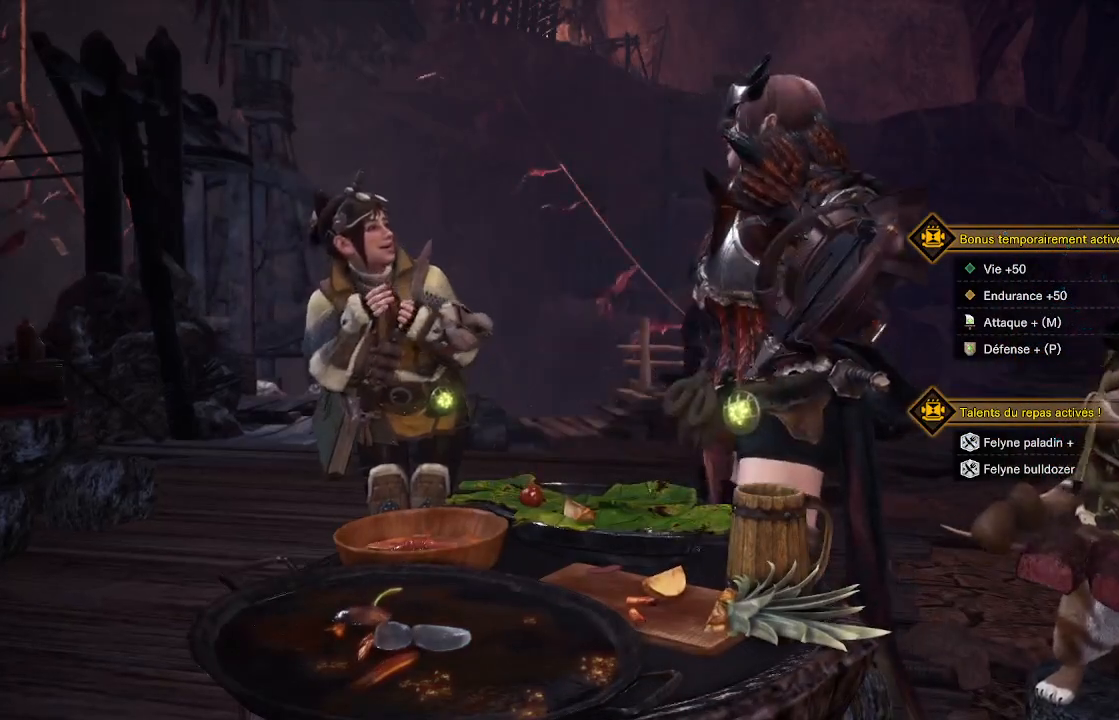
{"buttons": [], "left_stick": "center", "right_stick": "center", "events": []}
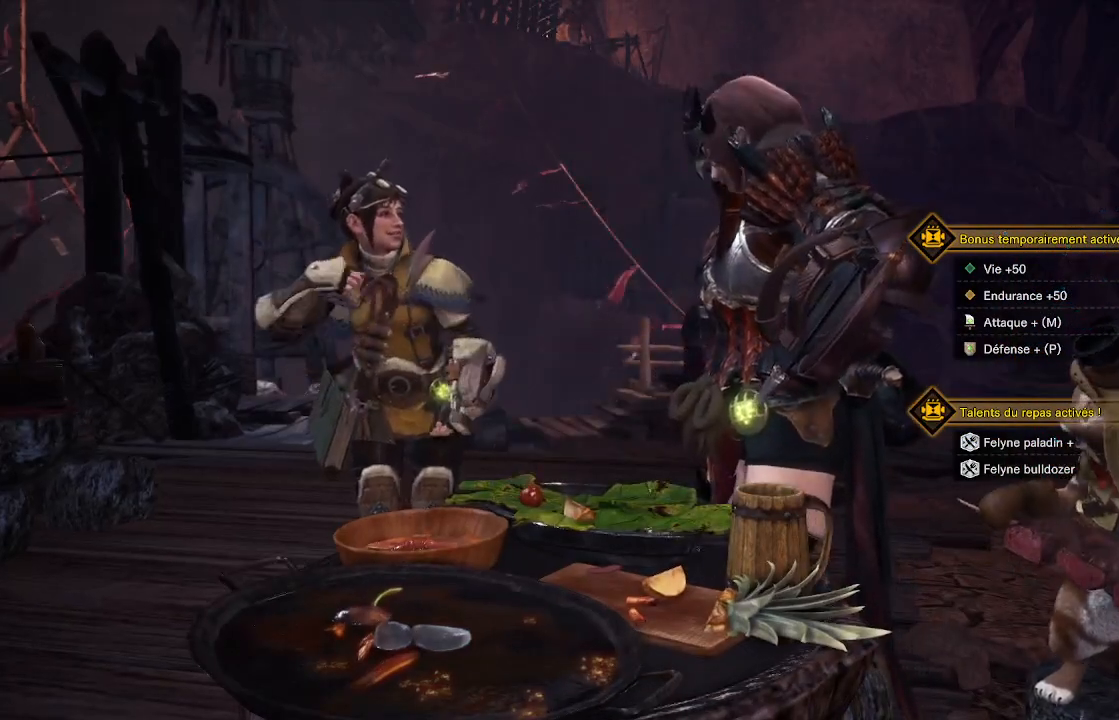
{"buttons": [], "left_stick": "center", "right_stick": "center", "events": []}
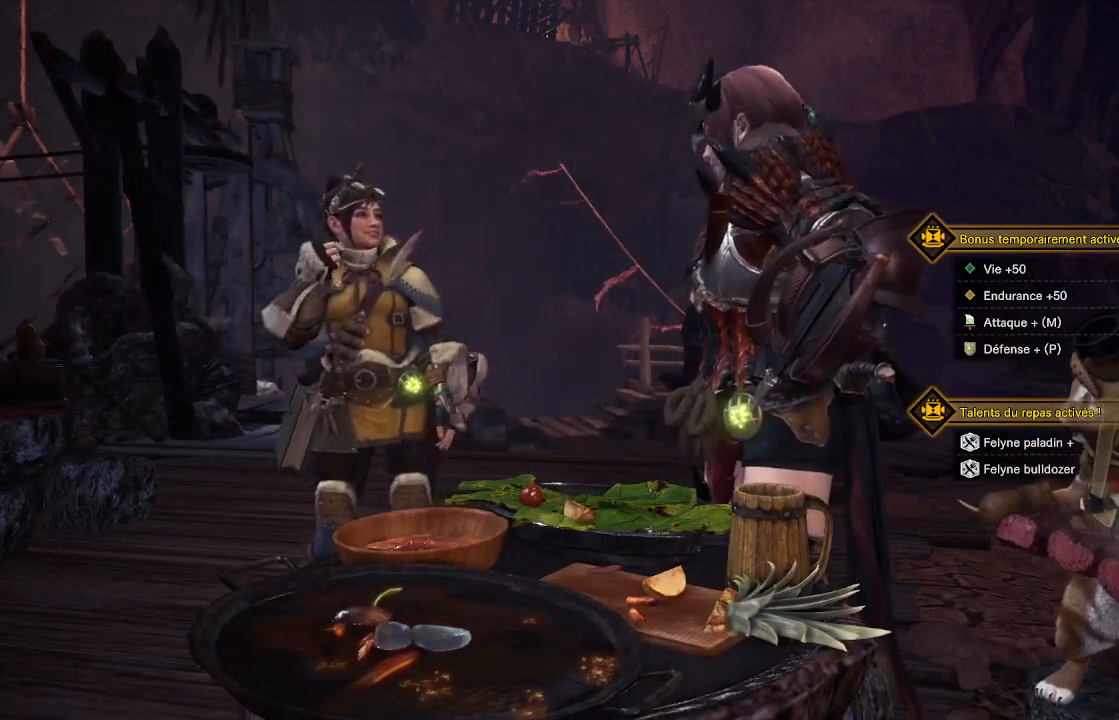
{"buttons": [], "left_stick": "up", "right_stick": "center", "events": [[217, "left_stick", "up"]]}
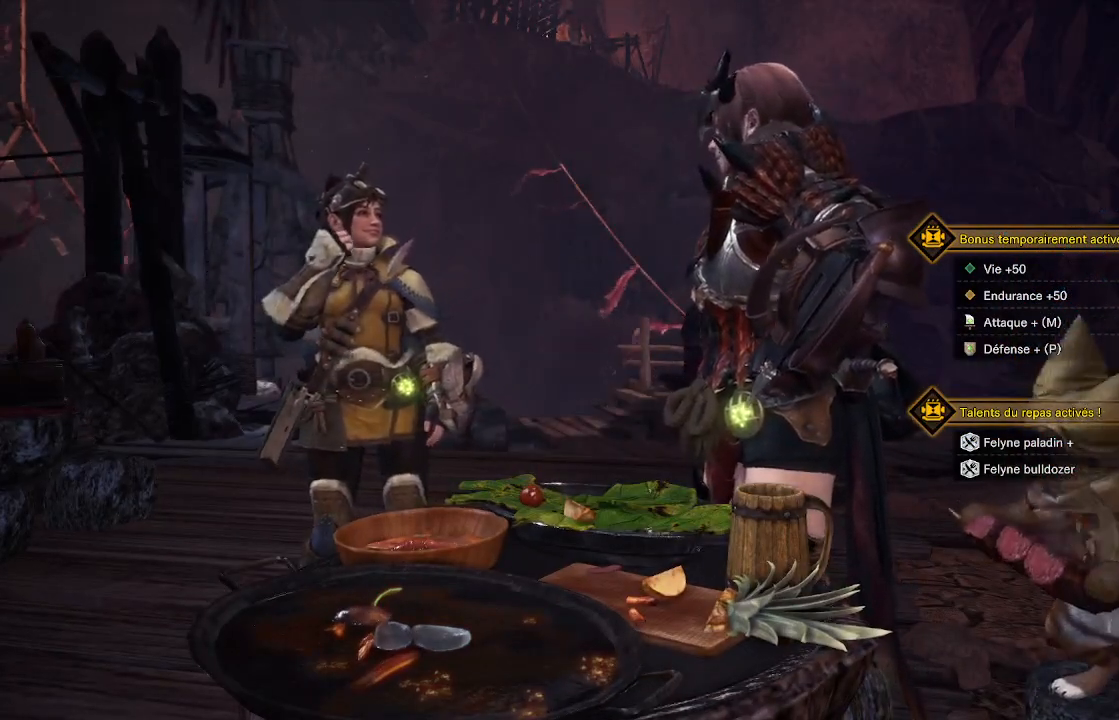
{"buttons": [], "left_stick": "up", "right_stick": "center", "events": []}
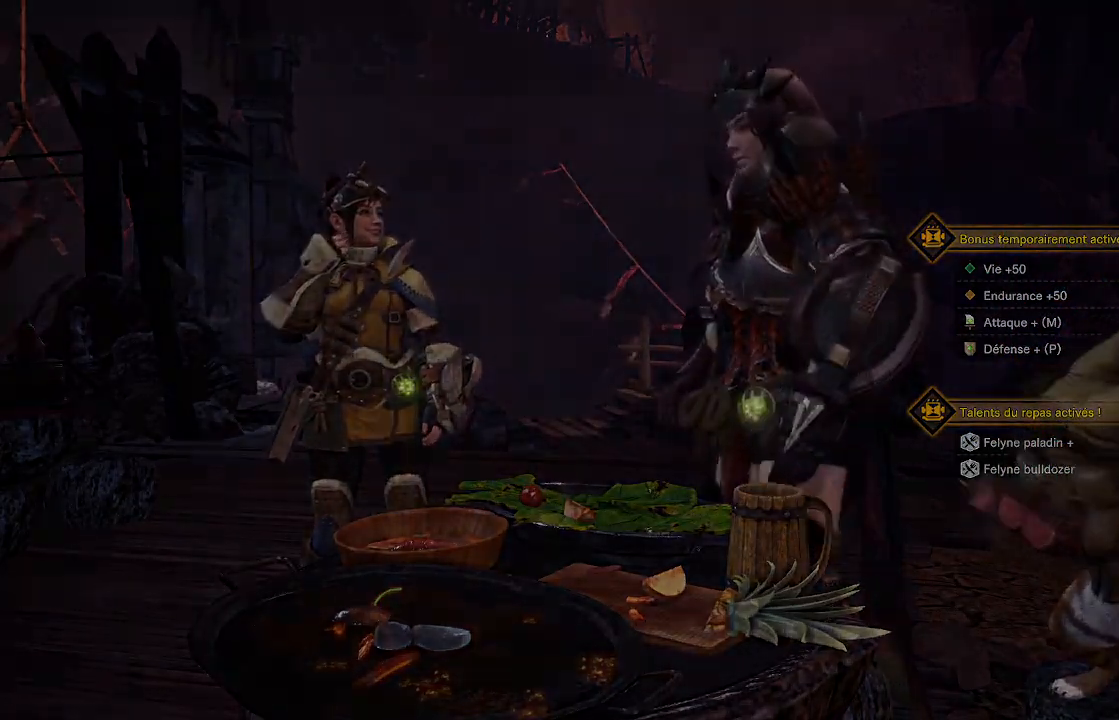
{"buttons": [], "left_stick": "up-right", "right_stick": "right", "events": [[133, "right_stick", "right"], [150, "left_stick", "up-right"]]}
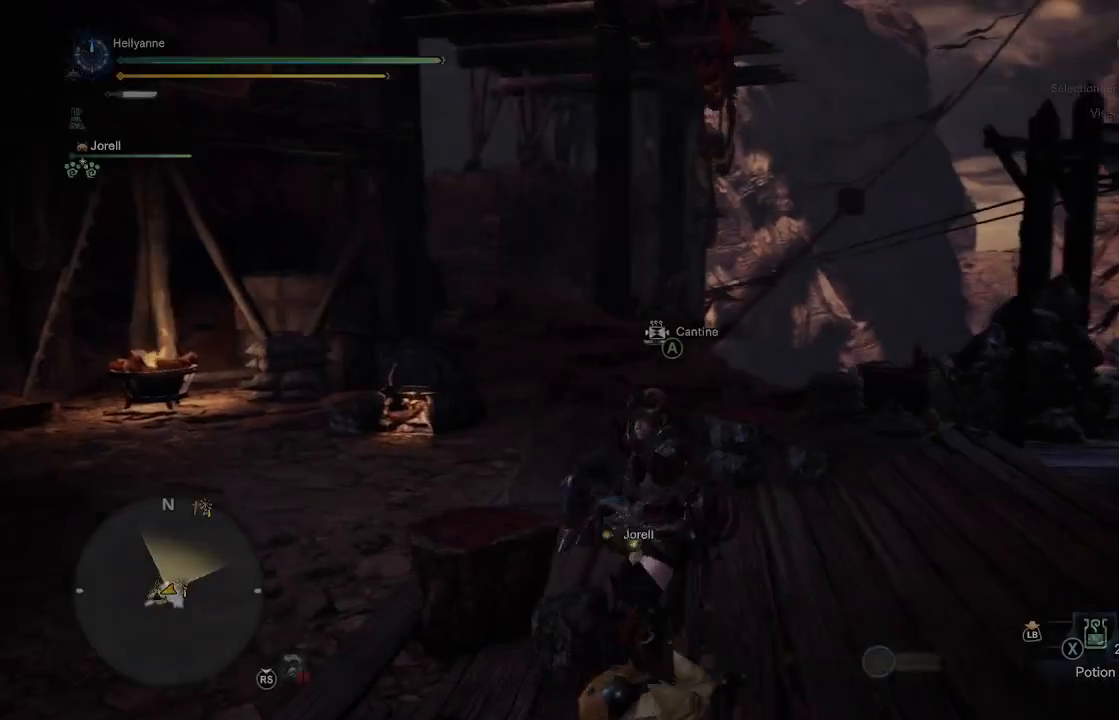
{"buttons": ["L3"], "left_stick": "up", "right_stick": "center", "events": [[300, "left_stick", "up"], [333, "L3", "down"], [333, "right_stick", "center"]]}
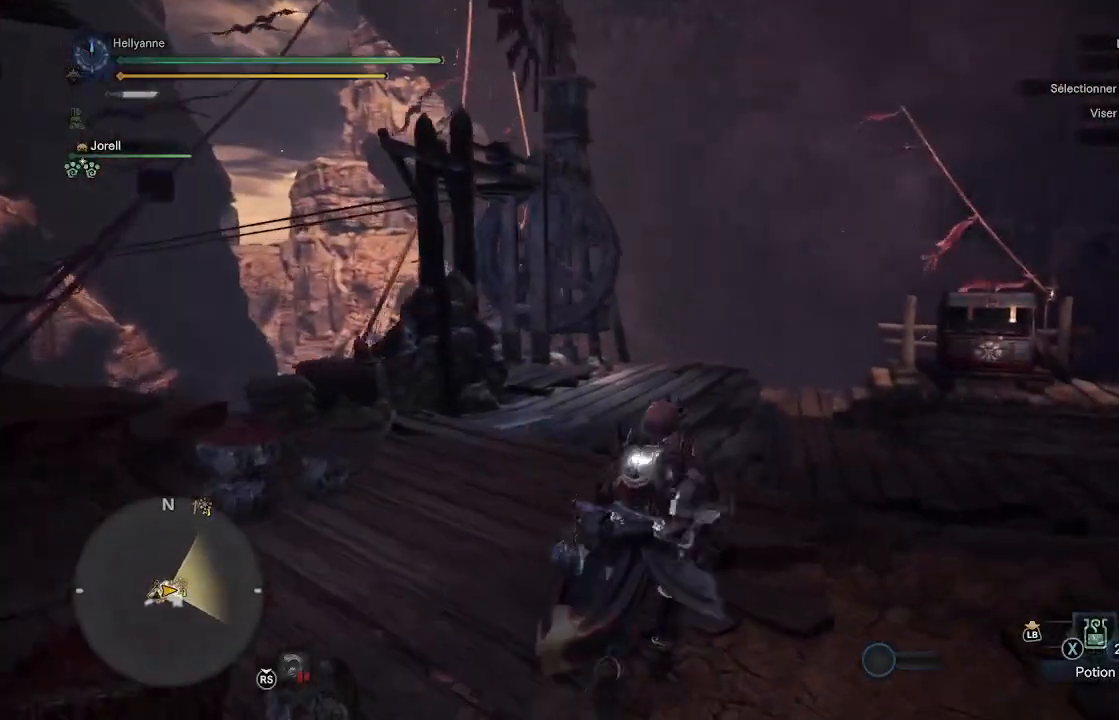
{"buttons": [], "left_stick": "up", "right_stick": "center", "events": [[17, "L3", "up"], [333, "right_stick", "right"], [500, "right_stick", "center"]]}
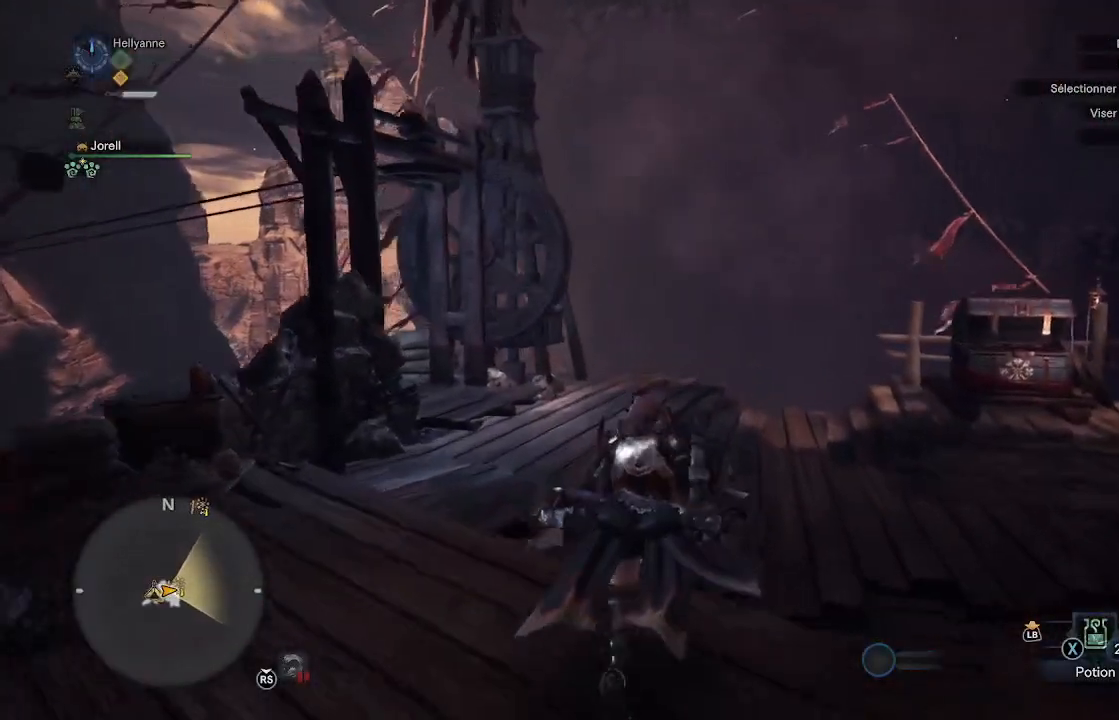
{"buttons": [], "left_stick": "up-right", "right_stick": "center", "events": [[83, "right_stick", "right"], [183, "left_stick", "up-right"], [317, "right_stick", "center"]]}
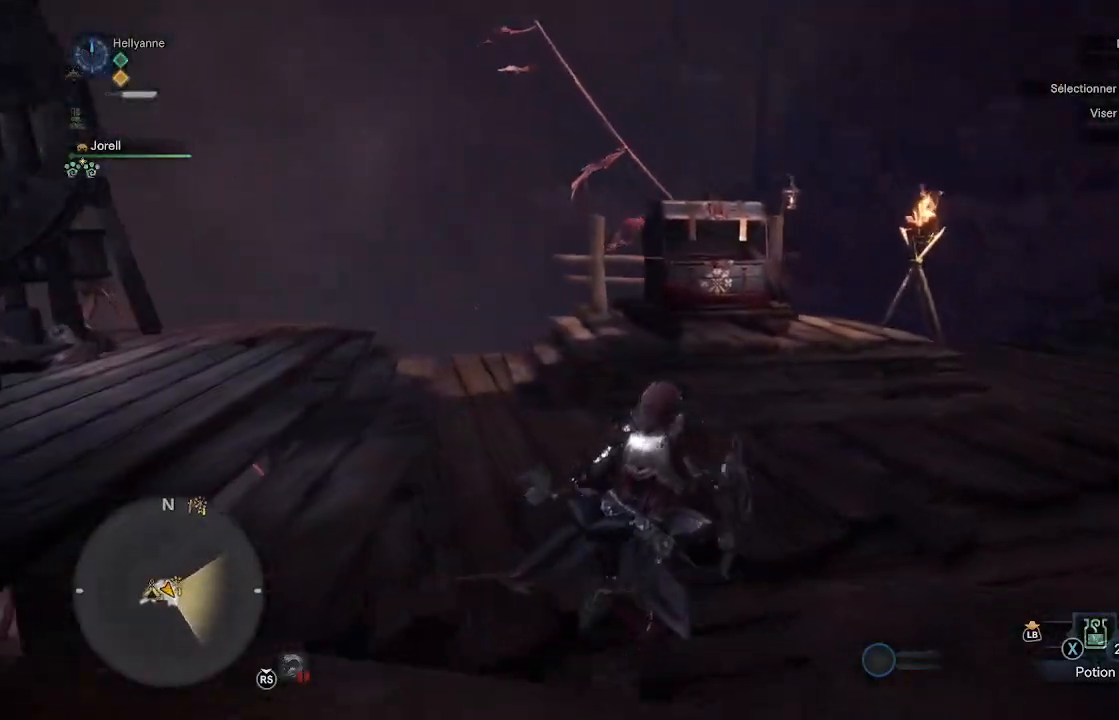
{"buttons": [], "left_stick": "up", "right_stick": "center", "events": [[233, "right_stick", "left"], [367, "right_stick", "center"], [400, "left_stick", "up"]]}
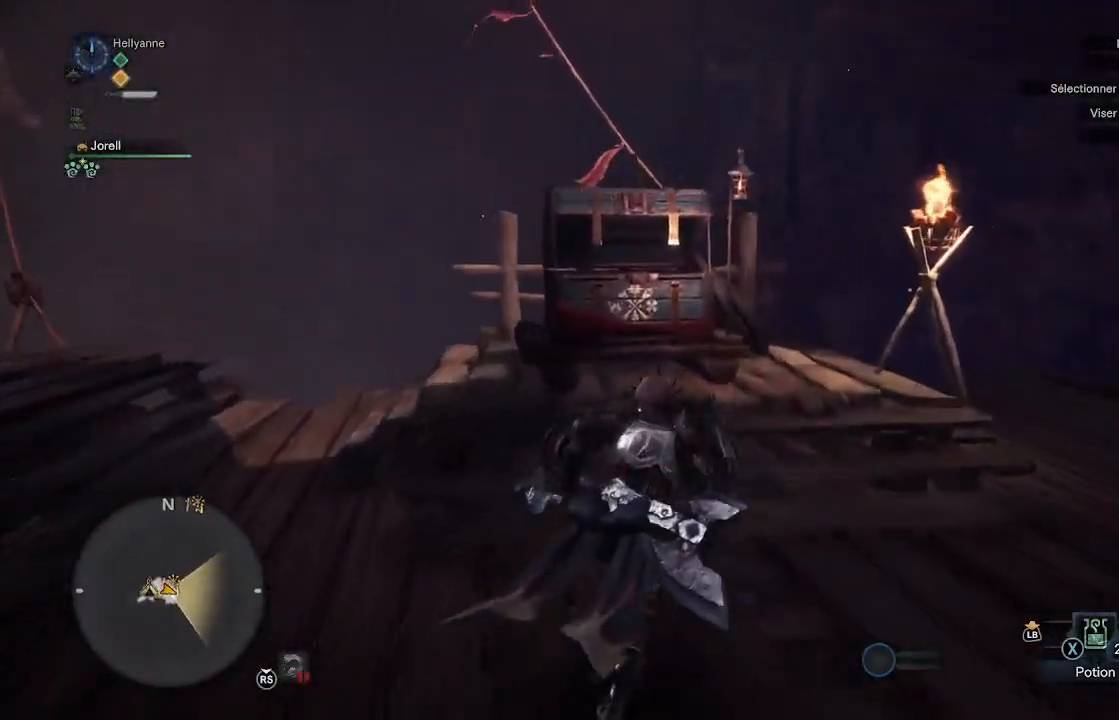
{"buttons": [], "left_stick": "up", "right_stick": "center", "events": []}